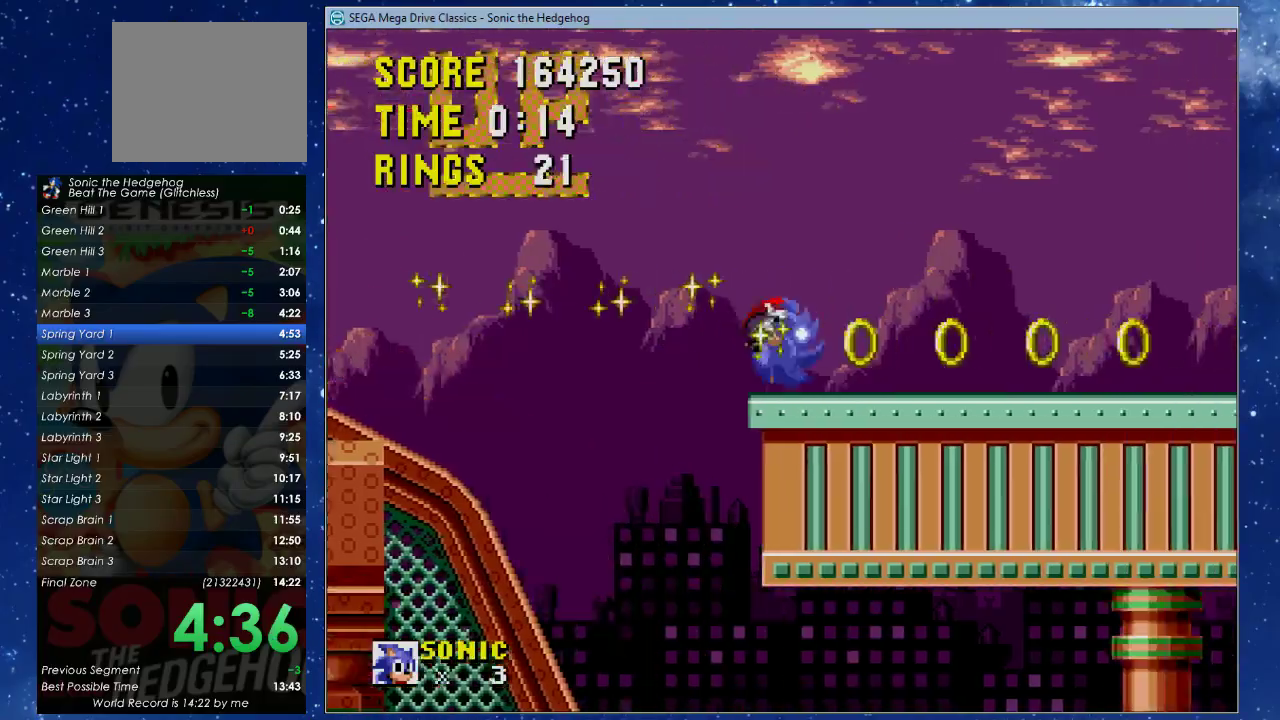
Gameplay with a controller (Xbox layout); each line is a JSON object with the inputs held at the frame after it. "events" lists button and stick changes between this image and that frame as [ms after this image, input, new state], when the widget could be followed in between. Not read: R3 START right_stick.
{"buttons": ["X", "DPAD_RIGHT"], "left_stick": "center", "events": [[433, "X", "down"]]}
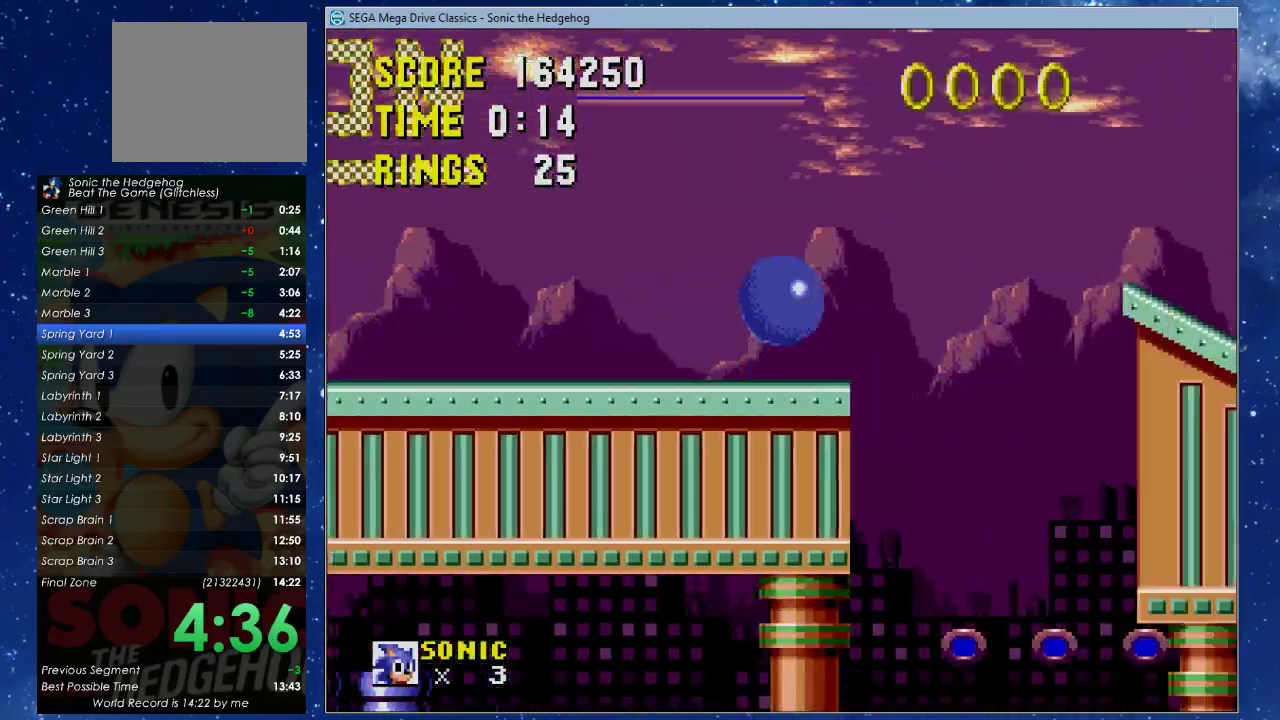
{"buttons": ["X", "DPAD_RIGHT"], "left_stick": "center", "events": []}
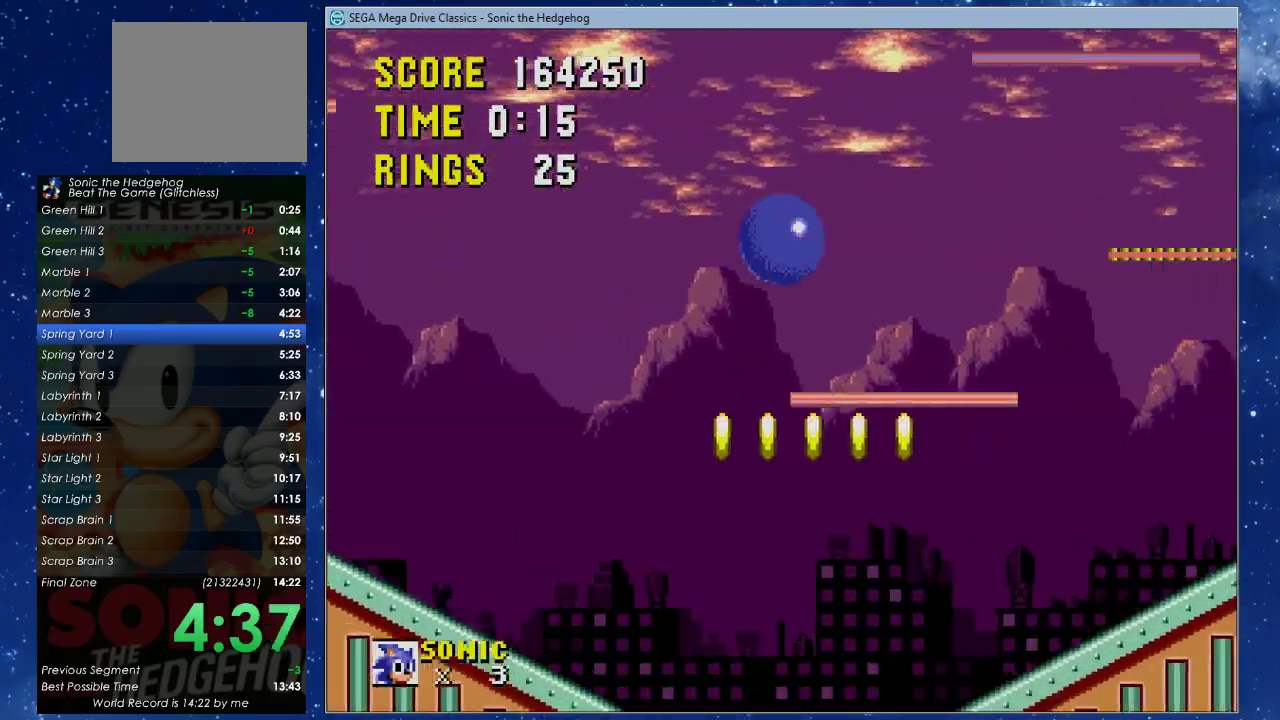
{"buttons": ["DPAD_RIGHT"], "left_stick": "center", "events": [[200, "X", "up"]]}
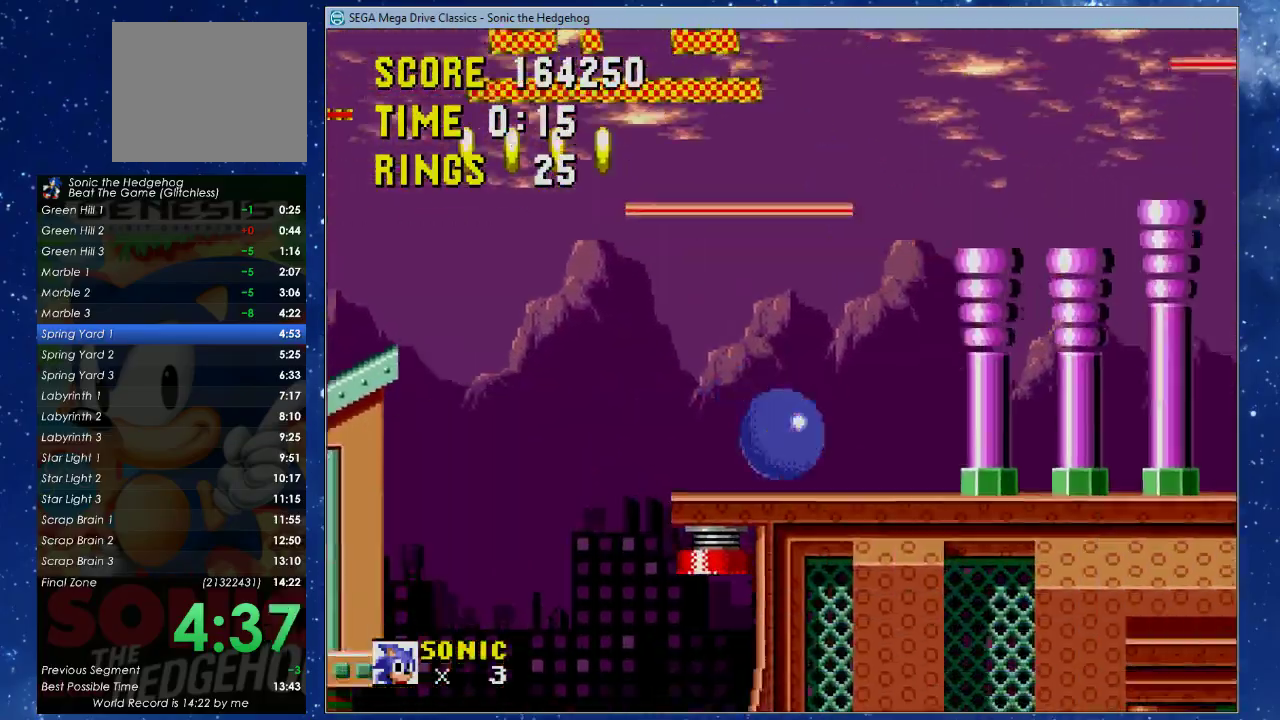
{"buttons": ["X", "DPAD_RIGHT"], "left_stick": "center", "events": [[100, "X", "down"]]}
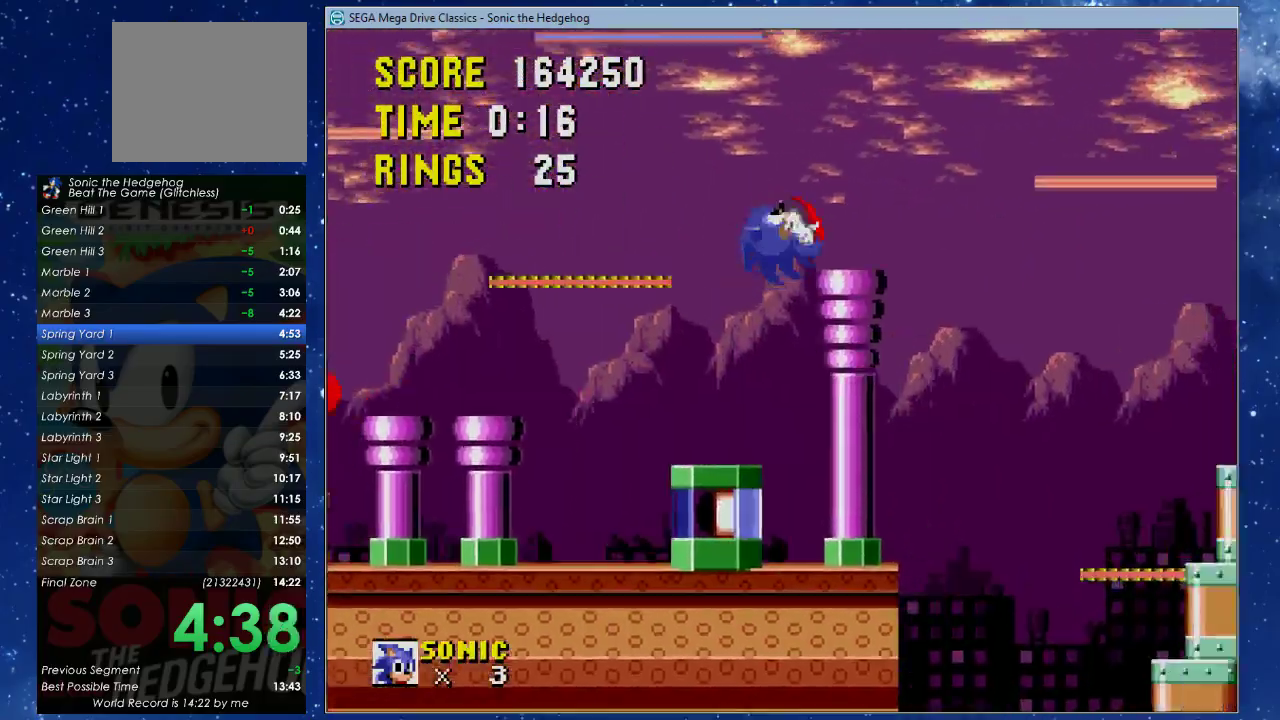
{"buttons": ["DPAD_UP", "DPAD_RIGHT"], "left_stick": "center", "events": [[33, "X", "up"], [267, "A", "down"], [267, "B", "down"], [300, "X", "down"], [333, "B", "up"], [367, "A", "up"], [400, "DPAD_UP", "down"], [400, "X", "up"]]}
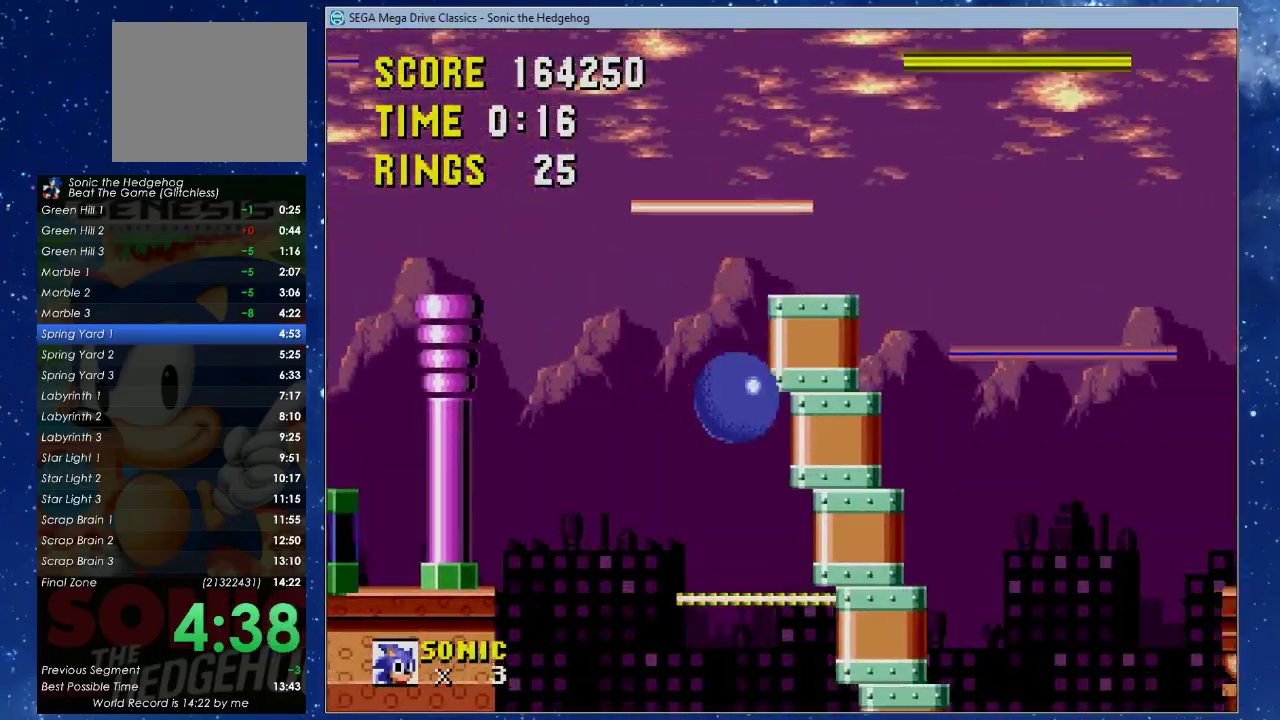
{"buttons": ["X"], "left_stick": "center", "events": [[100, "DPAD_UP", "up"], [200, "DPAD_RIGHT", "up"], [233, "DPAD_LEFT", "down"], [400, "X", "down"], [467, "DPAD_LEFT", "up"]]}
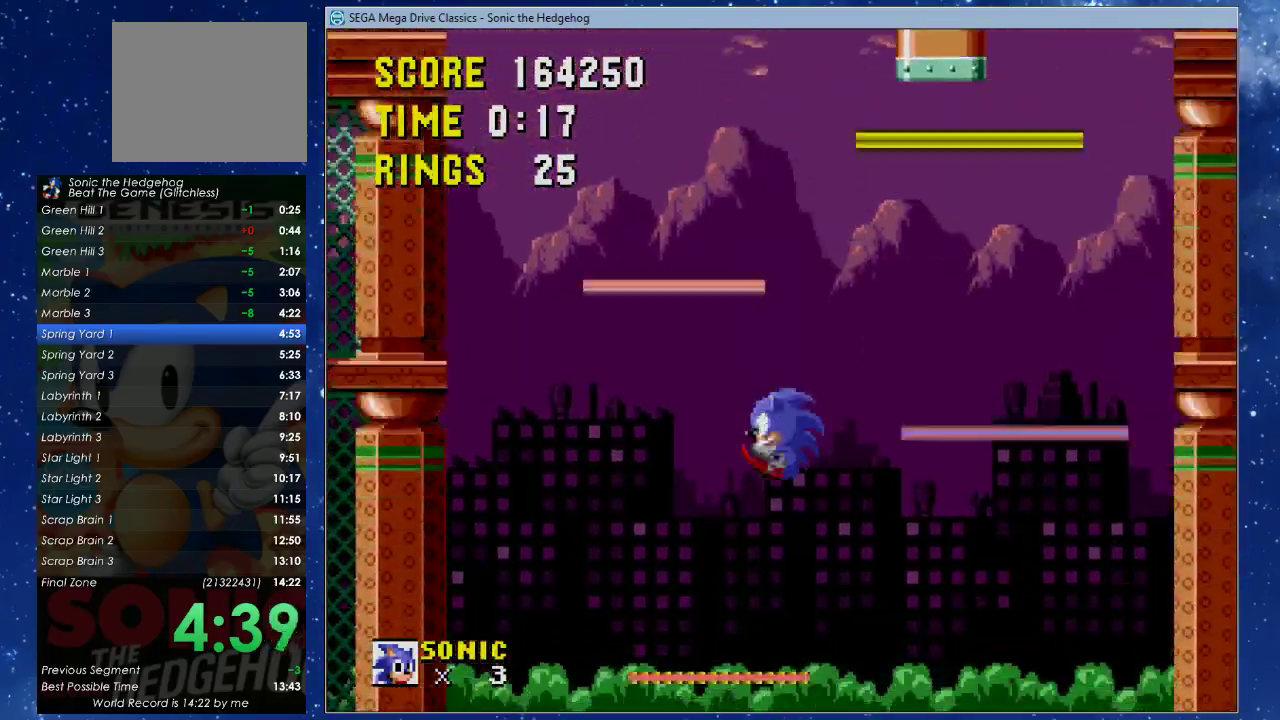
{"buttons": ["X", "DPAD_UP", "DPAD_RIGHT"], "left_stick": "center", "events": [[233, "DPAD_RIGHT", "down"], [267, "DPAD_UP", "down"]]}
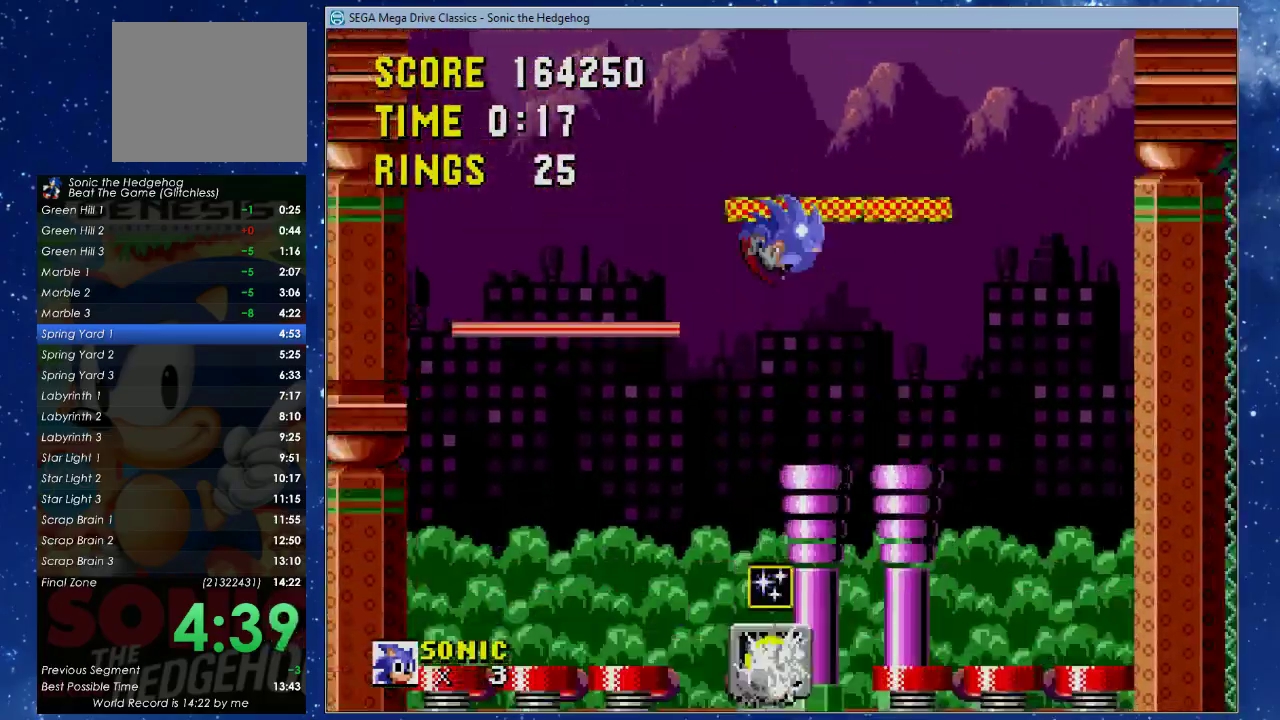
{"buttons": ["X", "DPAD_UP", "DPAD_RIGHT"], "left_stick": "center", "events": []}
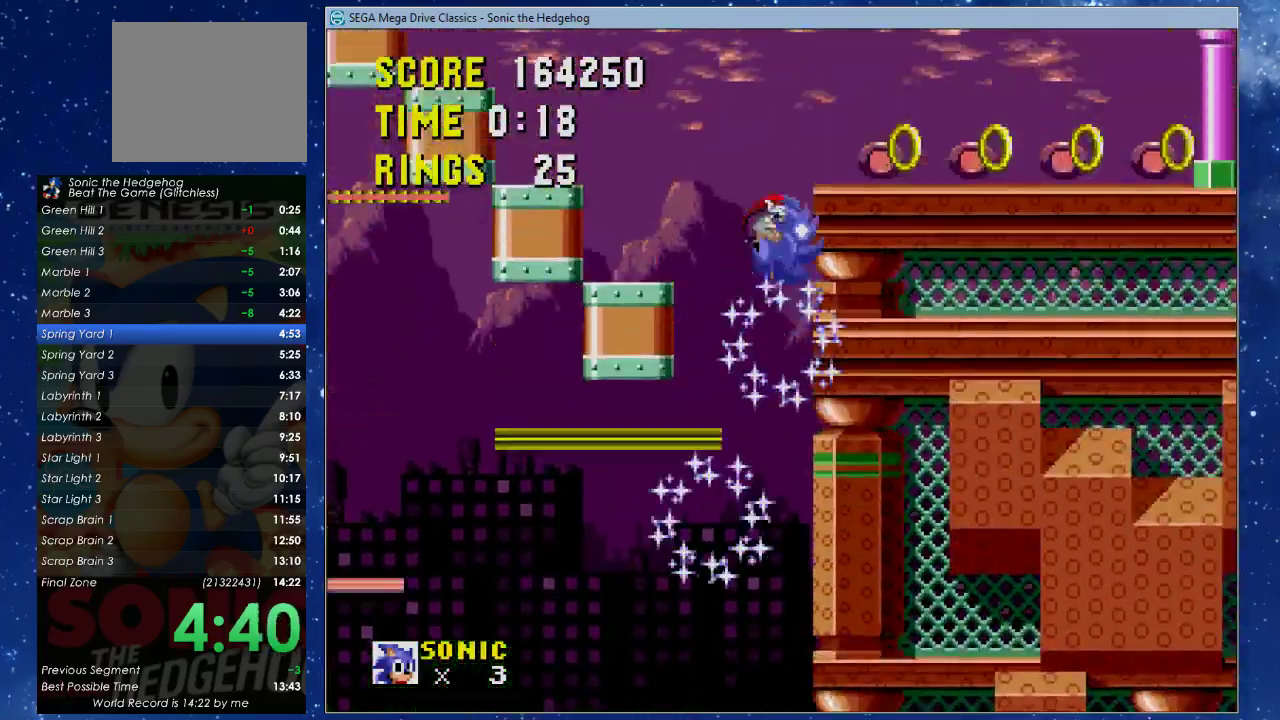
{"buttons": ["DPAD_RIGHT"], "left_stick": "center", "events": [[67, "X", "up"], [167, "DPAD_UP", "up"], [267, "DPAD_RIGHT", "up"], [500, "DPAD_RIGHT", "down"]]}
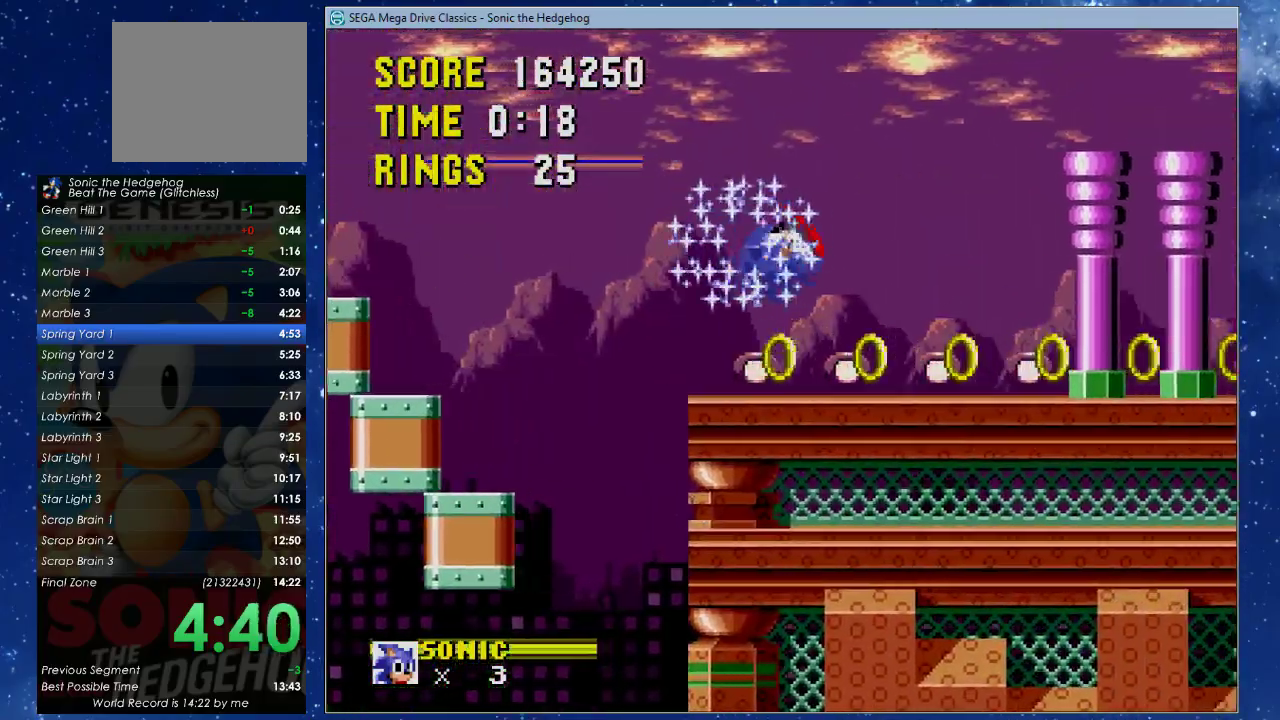
{"buttons": ["A", "B", "X", "DPAD_UP", "DPAD_RIGHT"], "left_stick": "center", "events": [[67, "DPAD_UP", "down"], [167, "B", "down"], [200, "A", "down"], [200, "X", "down"]]}
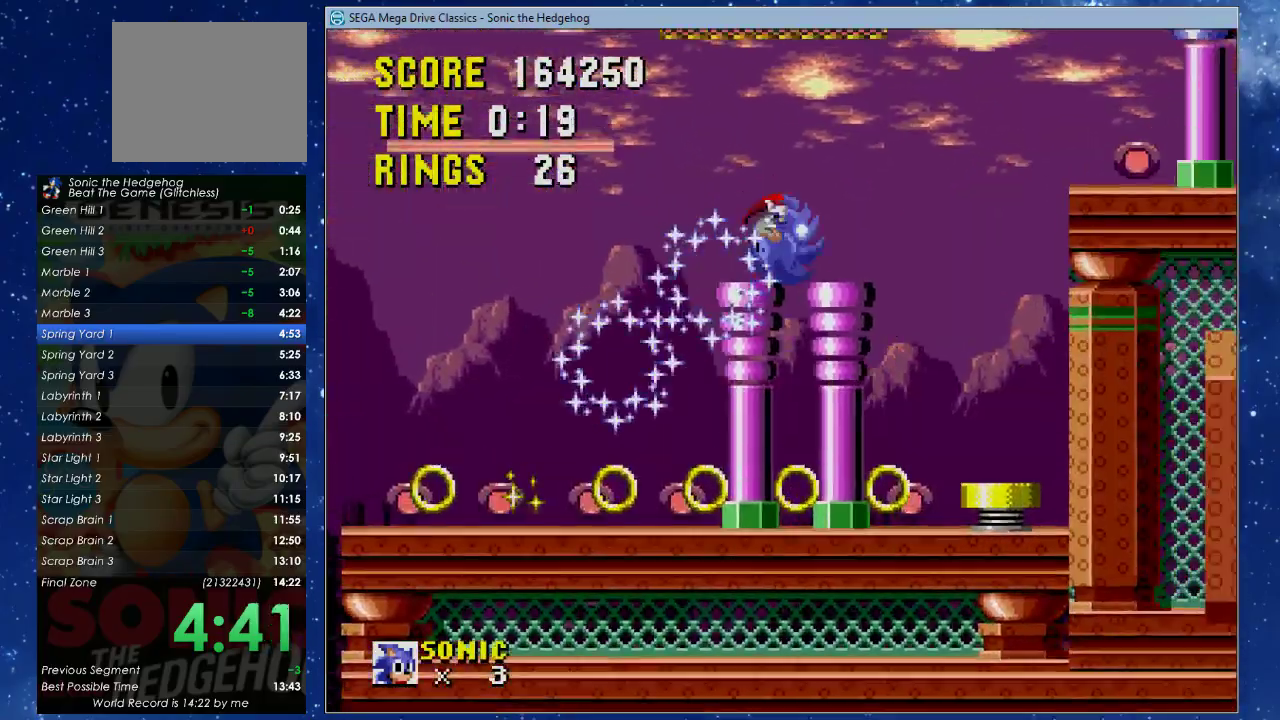
{"buttons": ["DPAD_UP", "DPAD_RIGHT"], "left_stick": "center", "events": [[233, "A", "up"], [233, "B", "up"], [233, "X", "up"]]}
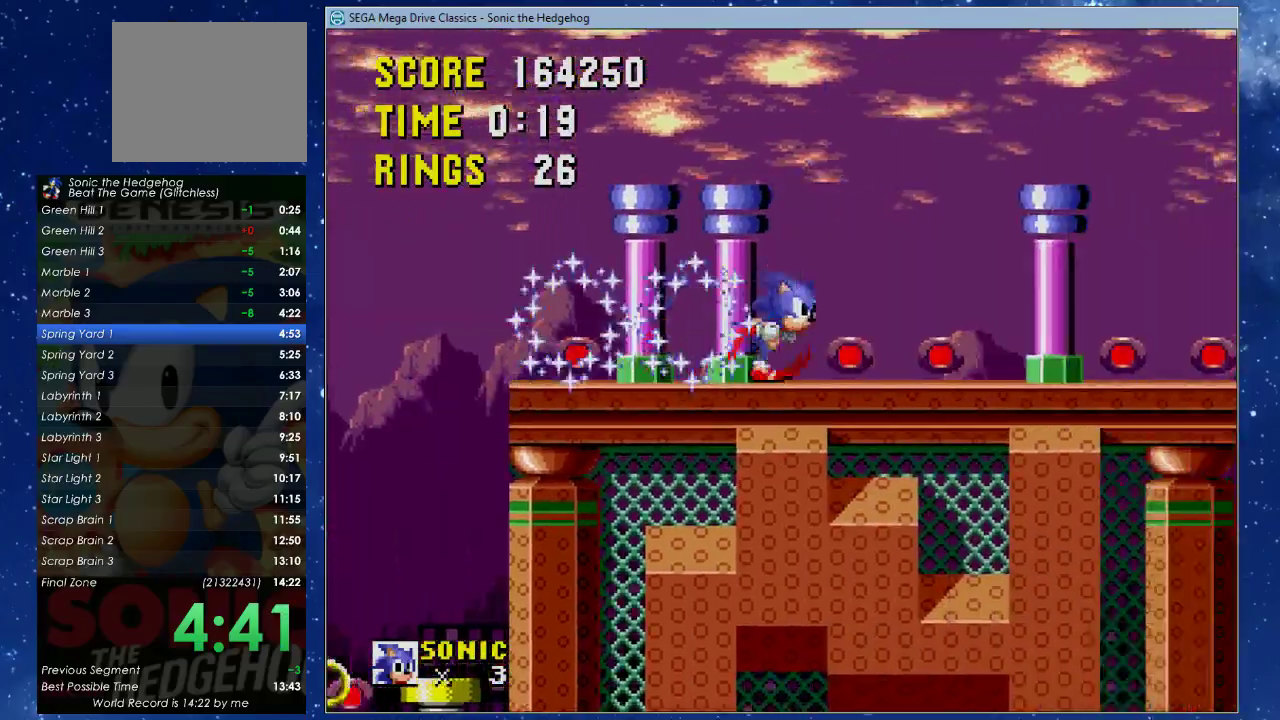
{"buttons": ["X", "DPAD_UP", "DPAD_RIGHT"], "left_stick": "center", "events": [[67, "DPAD_UP", "up"], [233, "X", "down"], [333, "DPAD_UP", "down"]]}
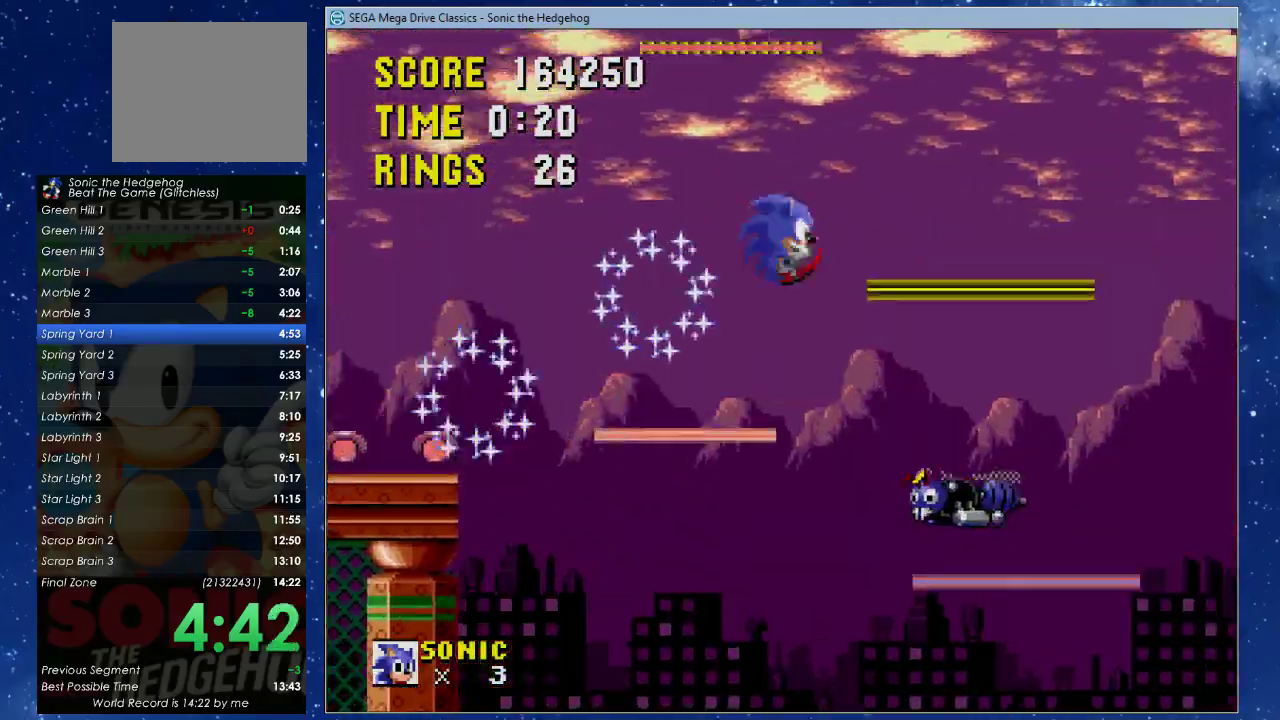
{"buttons": ["X", "DPAD_RIGHT"], "left_stick": "center", "events": [[333, "DPAD_UP", "up"]]}
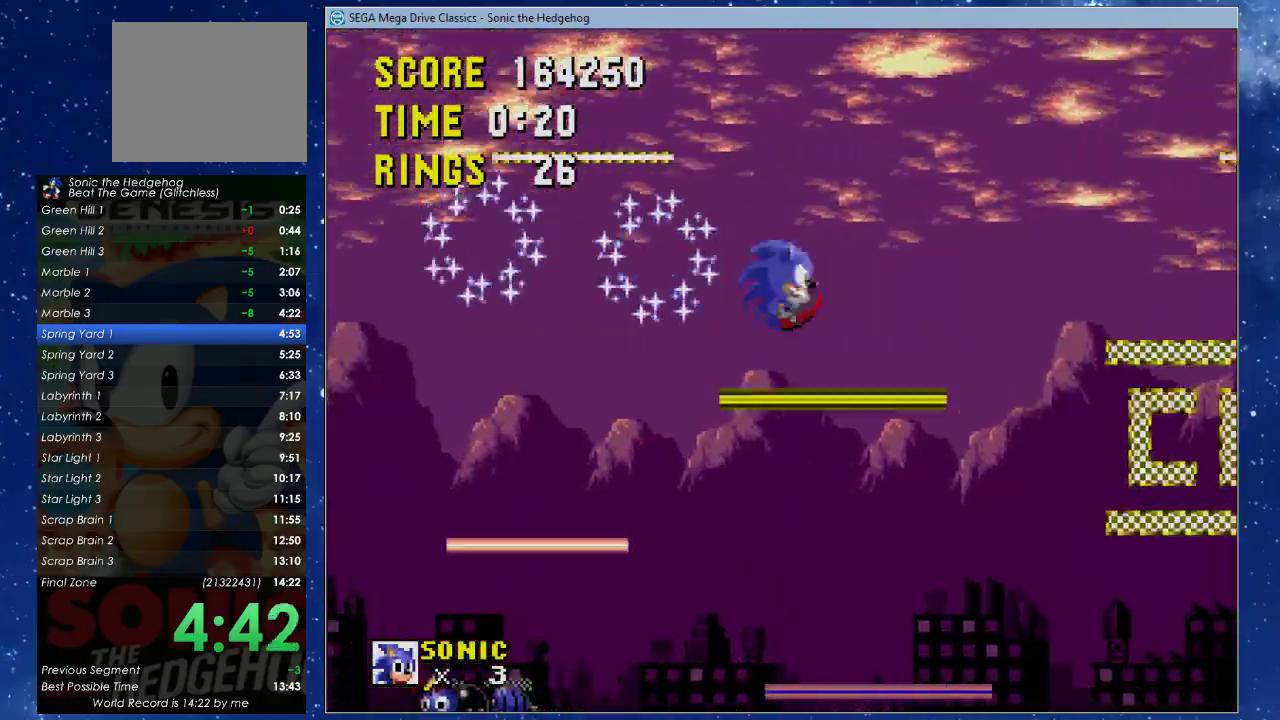
{"buttons": ["DPAD_RIGHT"], "left_stick": "center", "events": [[167, "X", "up"]]}
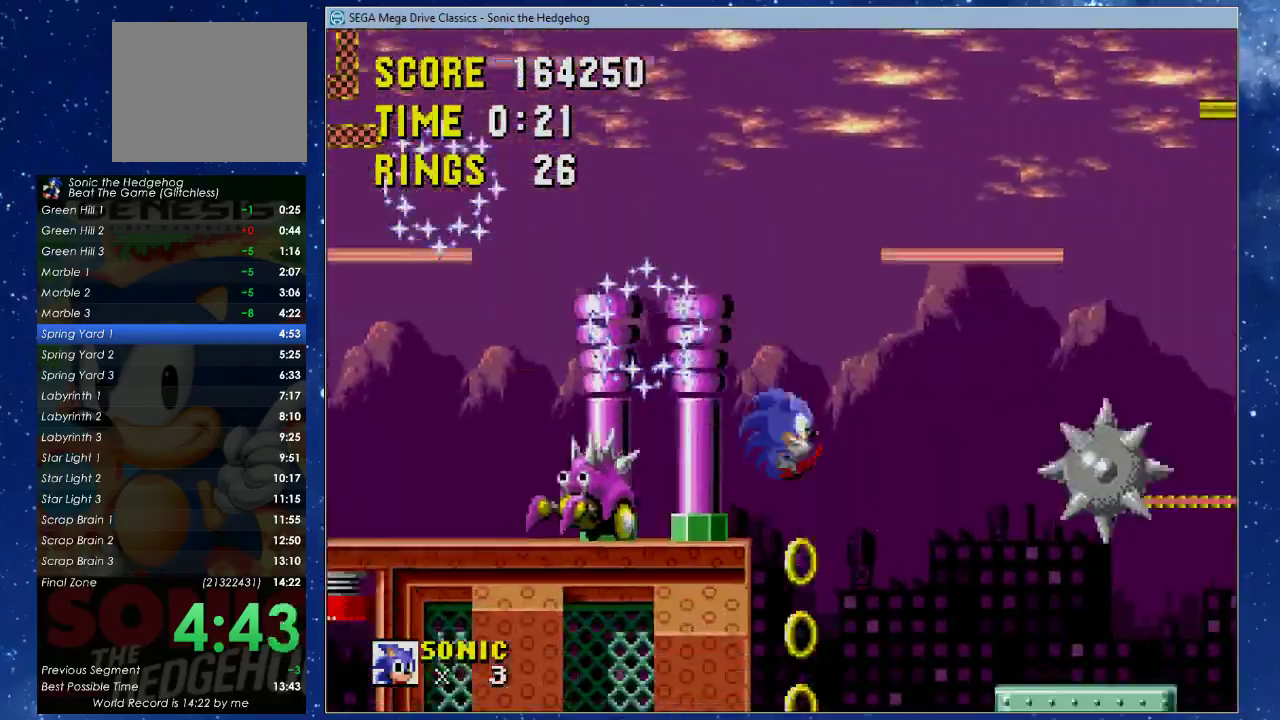
{"buttons": ["DPAD_RIGHT"], "left_stick": "center", "events": []}
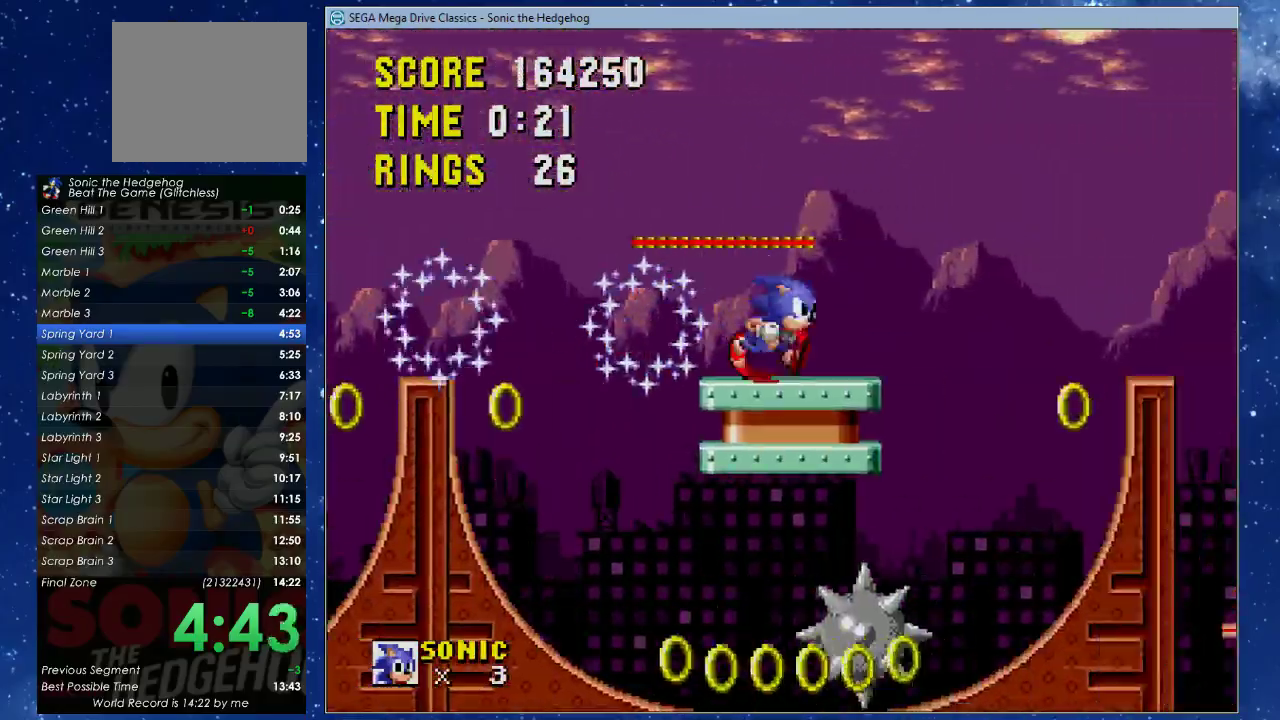
{"buttons": [], "left_stick": "center", "events": [[367, "DPAD_RIGHT", "up"]]}
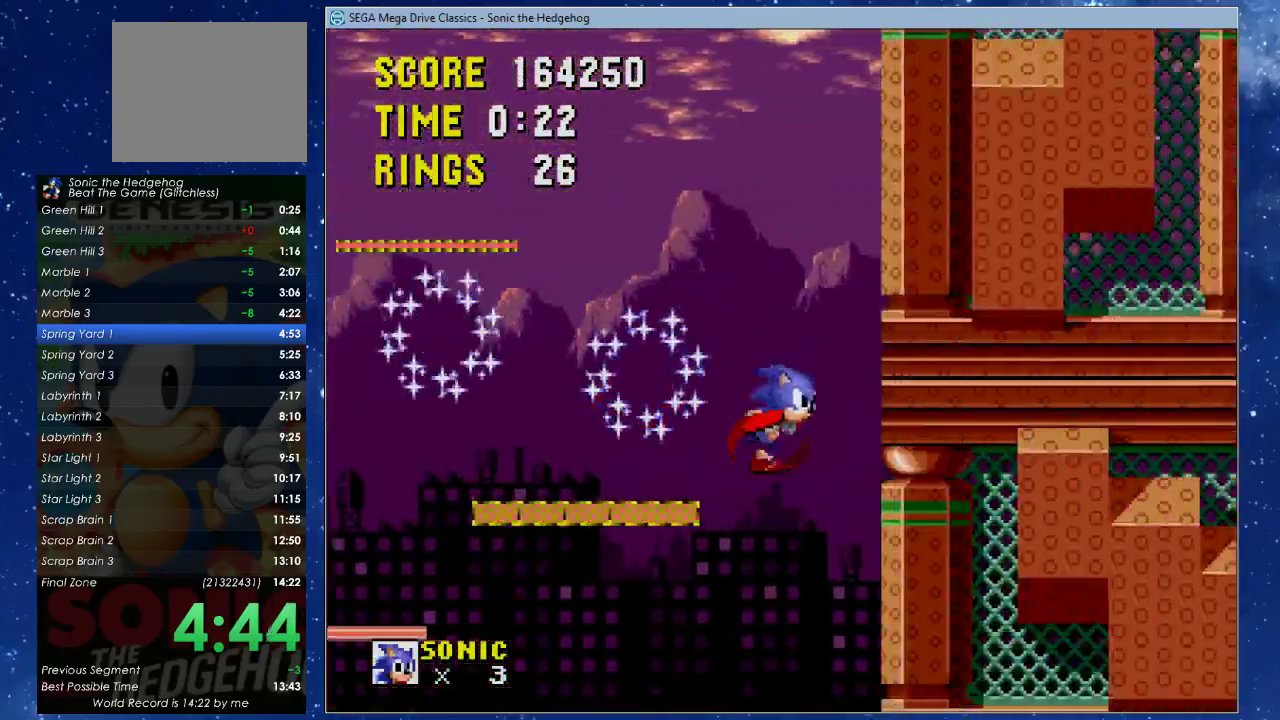
{"buttons": ["DPAD_LEFT"], "left_stick": "center", "events": [[367, "DPAD_LEFT", "down"]]}
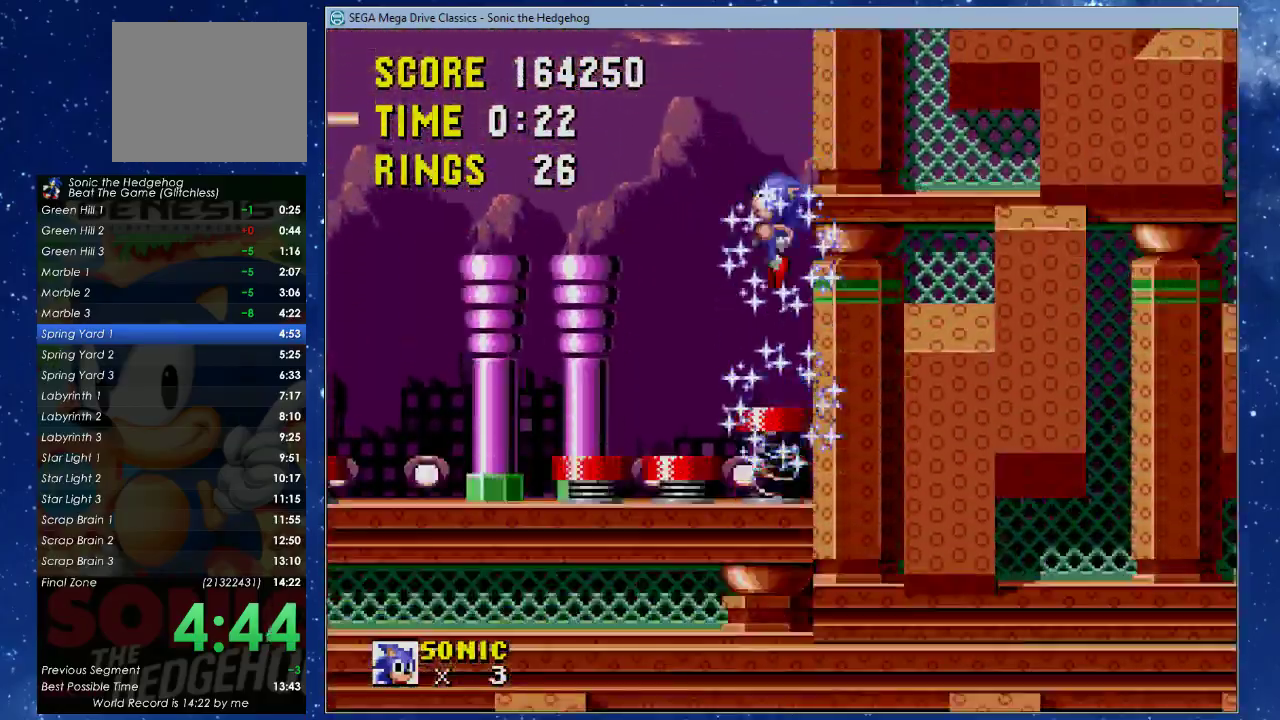
{"buttons": ["DPAD_UP", "DPAD_RIGHT"], "left_stick": "center", "events": [[33, "DPAD_LEFT", "up"], [267, "DPAD_RIGHT", "down"], [300, "DPAD_UP", "down"]]}
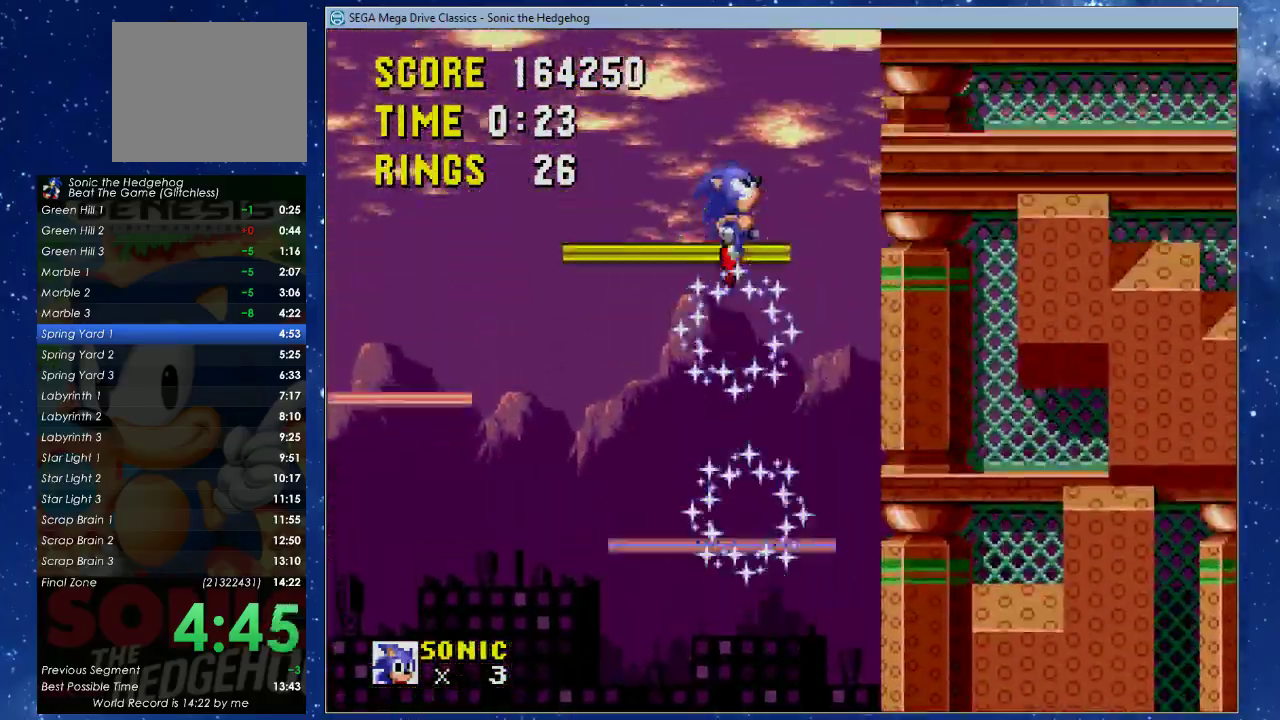
{"buttons": ["DPAD_UP", "DPAD_RIGHT"], "left_stick": "center", "events": []}
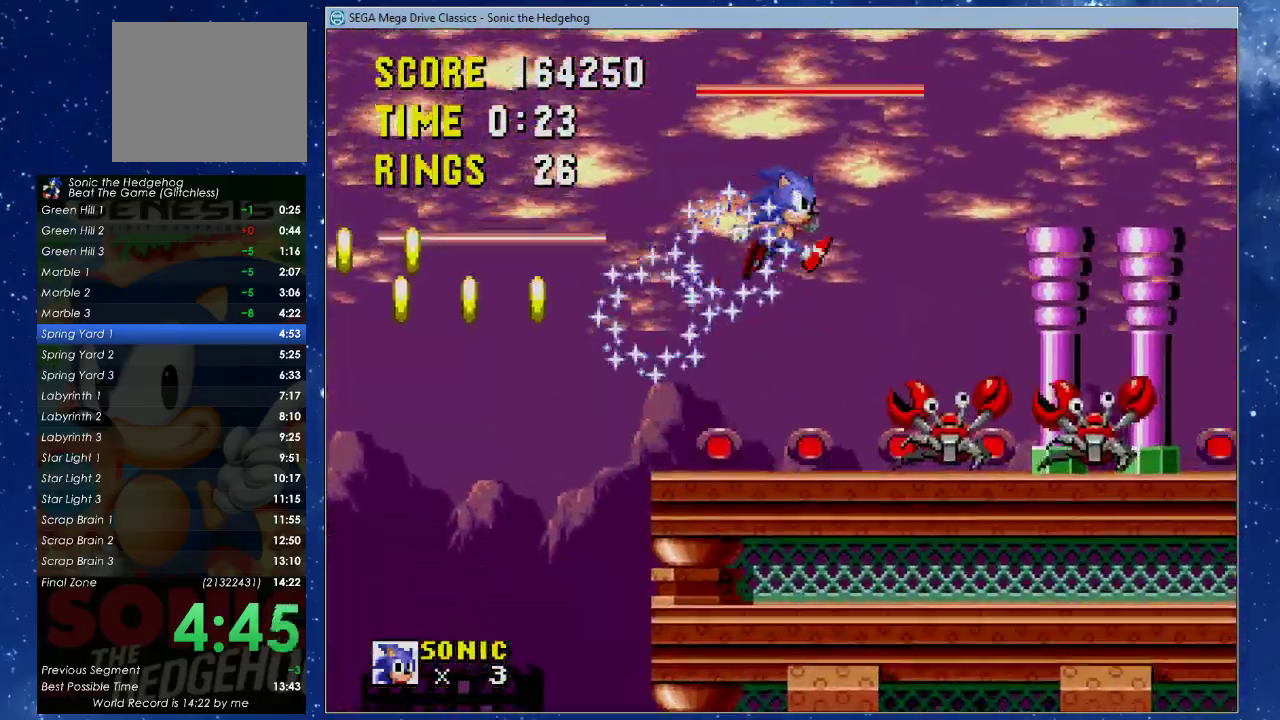
{"buttons": ["DPAD_LEFT"], "left_stick": "center", "events": [[367, "DPAD_UP", "up"], [400, "DPAD_RIGHT", "up"], [433, "DPAD_LEFT", "down"]]}
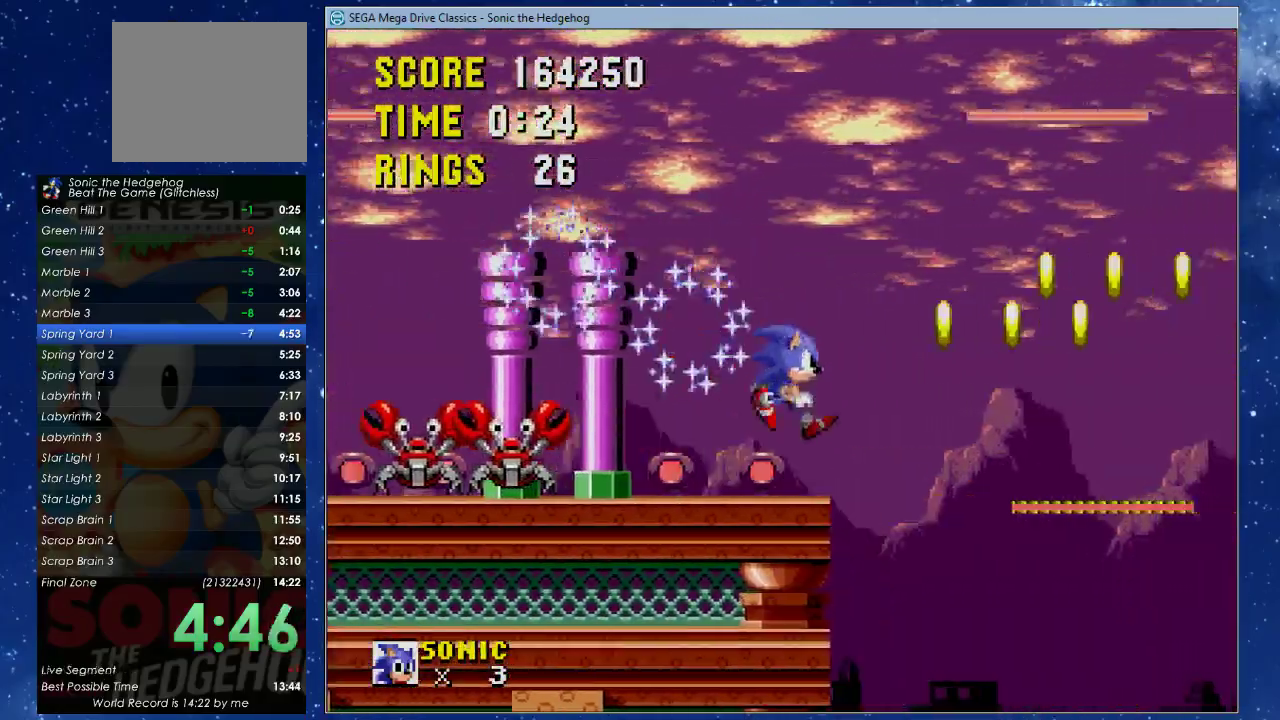
{"buttons": [], "left_stick": "center", "events": [[233, "DPAD_LEFT", "up"]]}
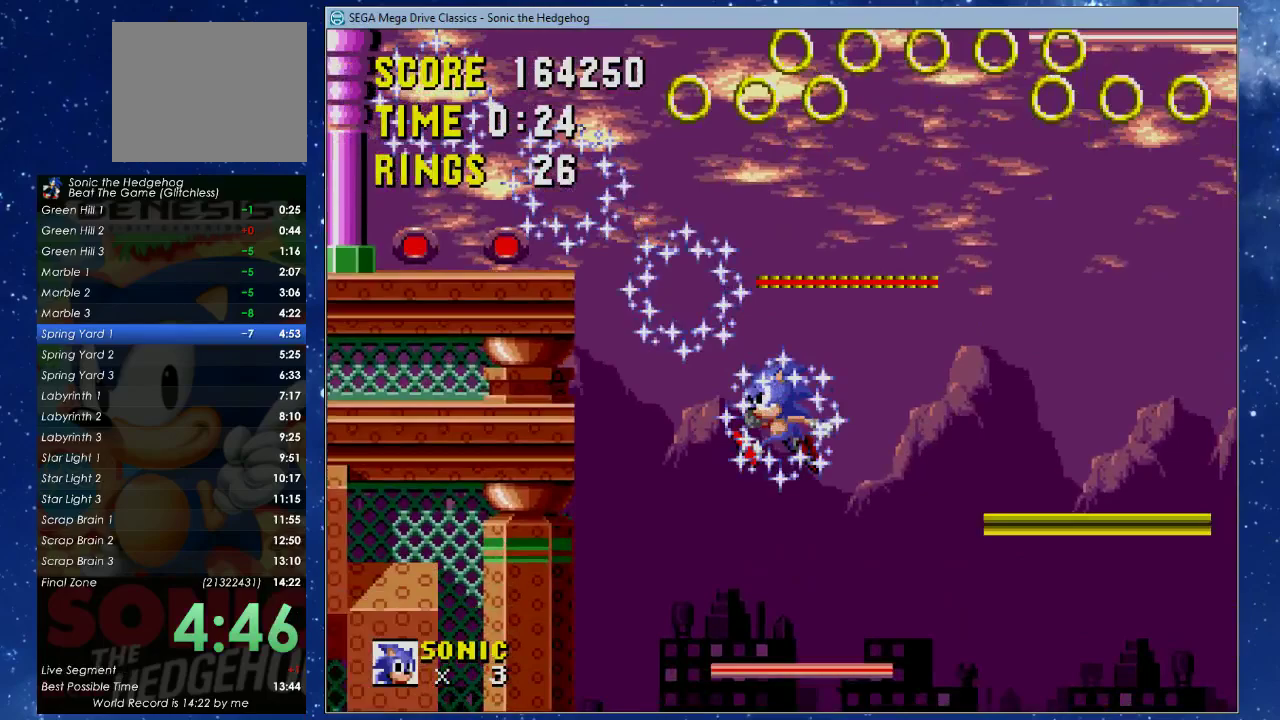
{"buttons": [], "left_stick": "center", "events": []}
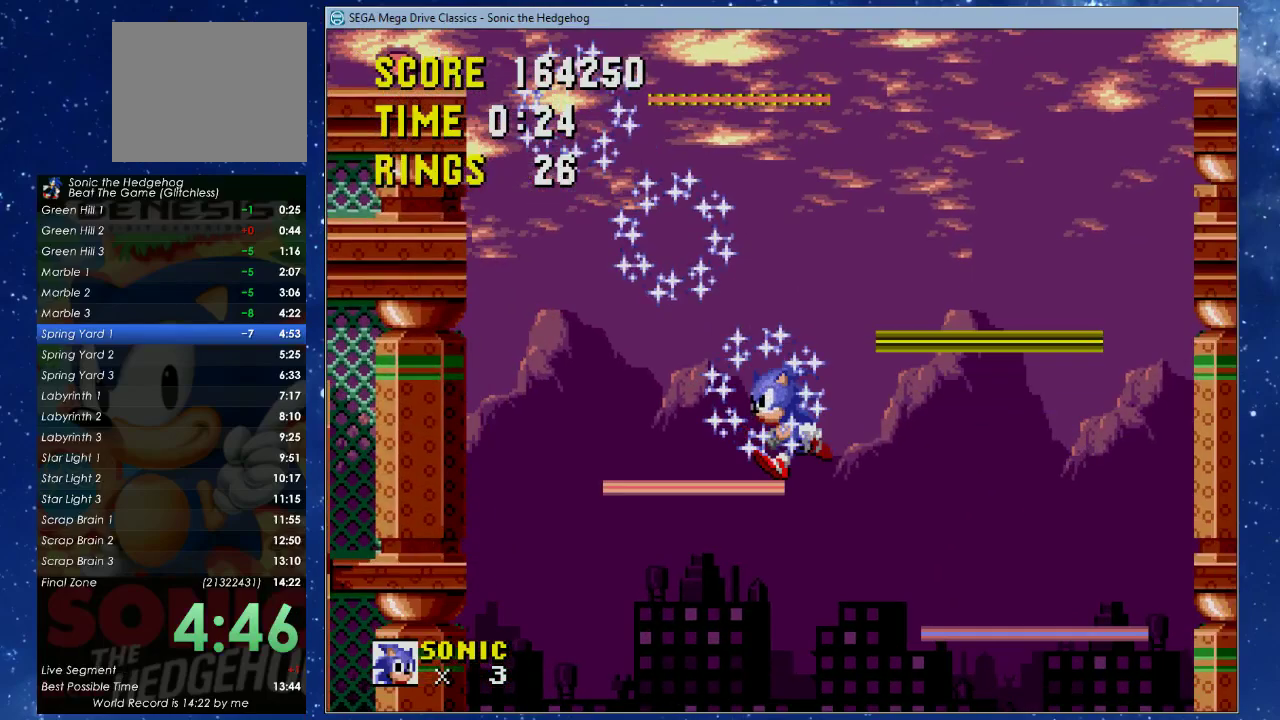
{"buttons": ["DPAD_LEFT"], "left_stick": "center", "events": [[500, "DPAD_LEFT", "down"]]}
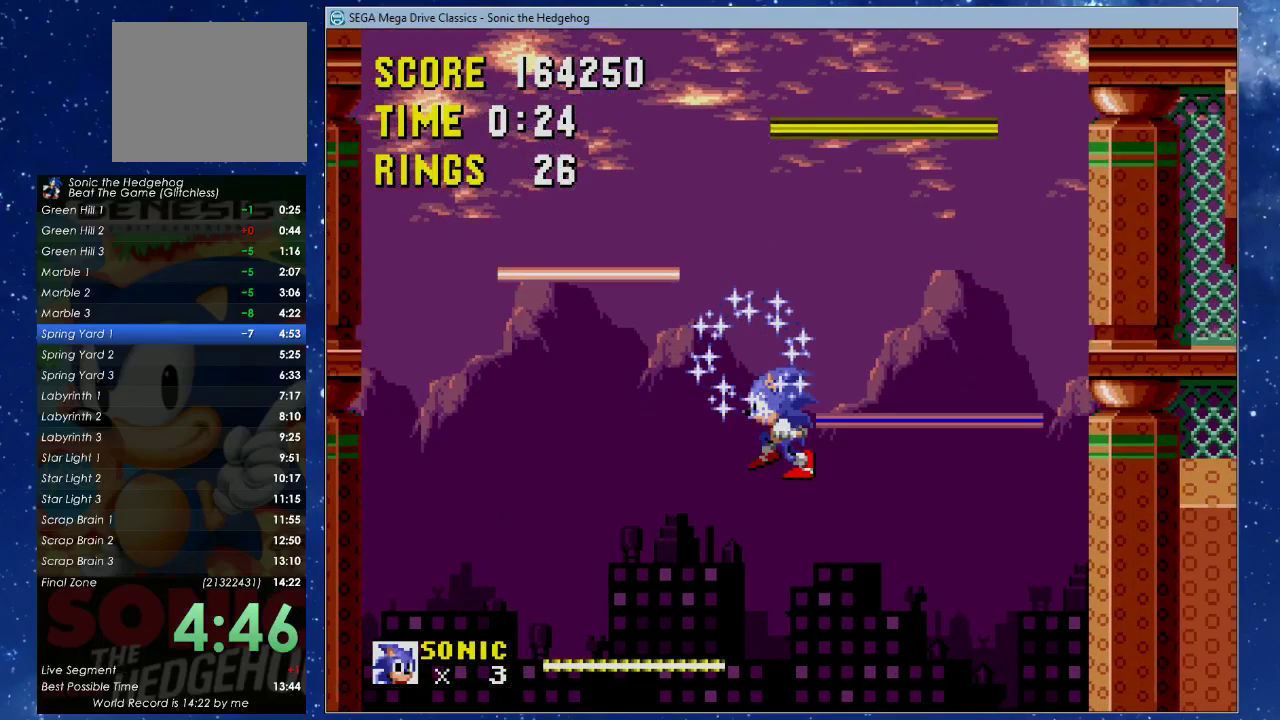
{"buttons": [], "left_stick": "center", "events": [[300, "DPAD_LEFT", "up"]]}
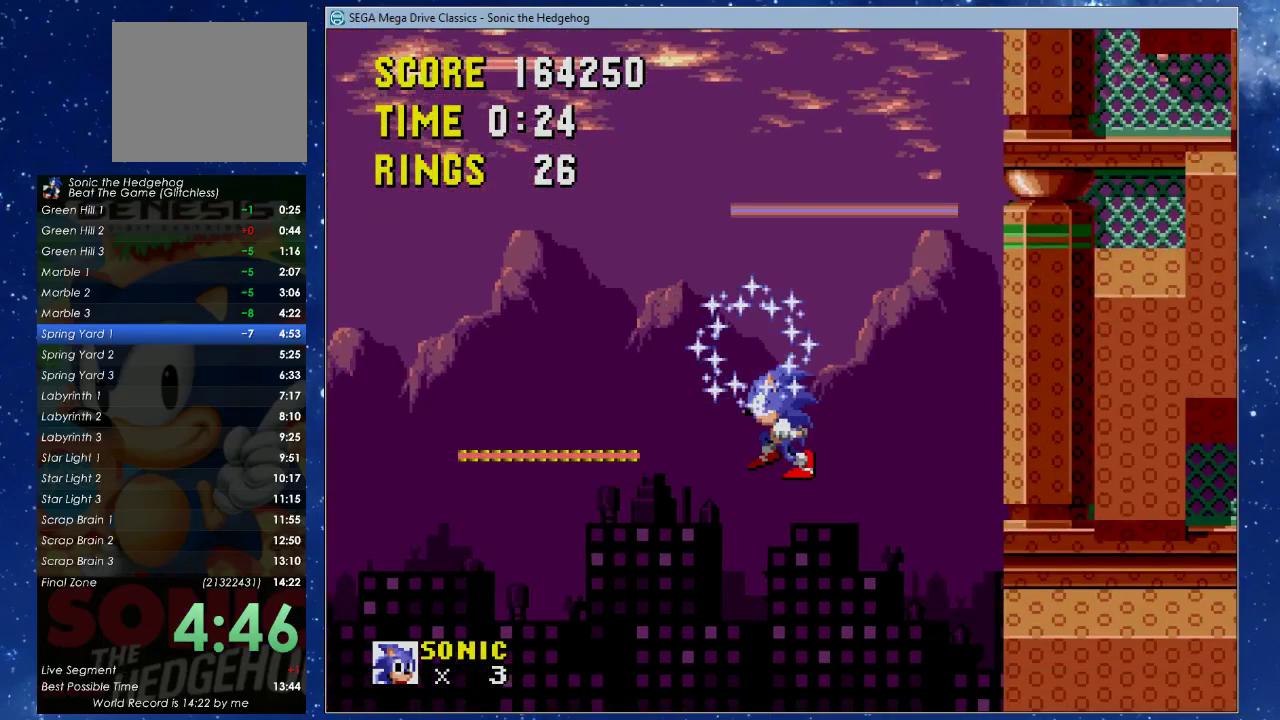
{"buttons": [], "left_stick": "center", "events": []}
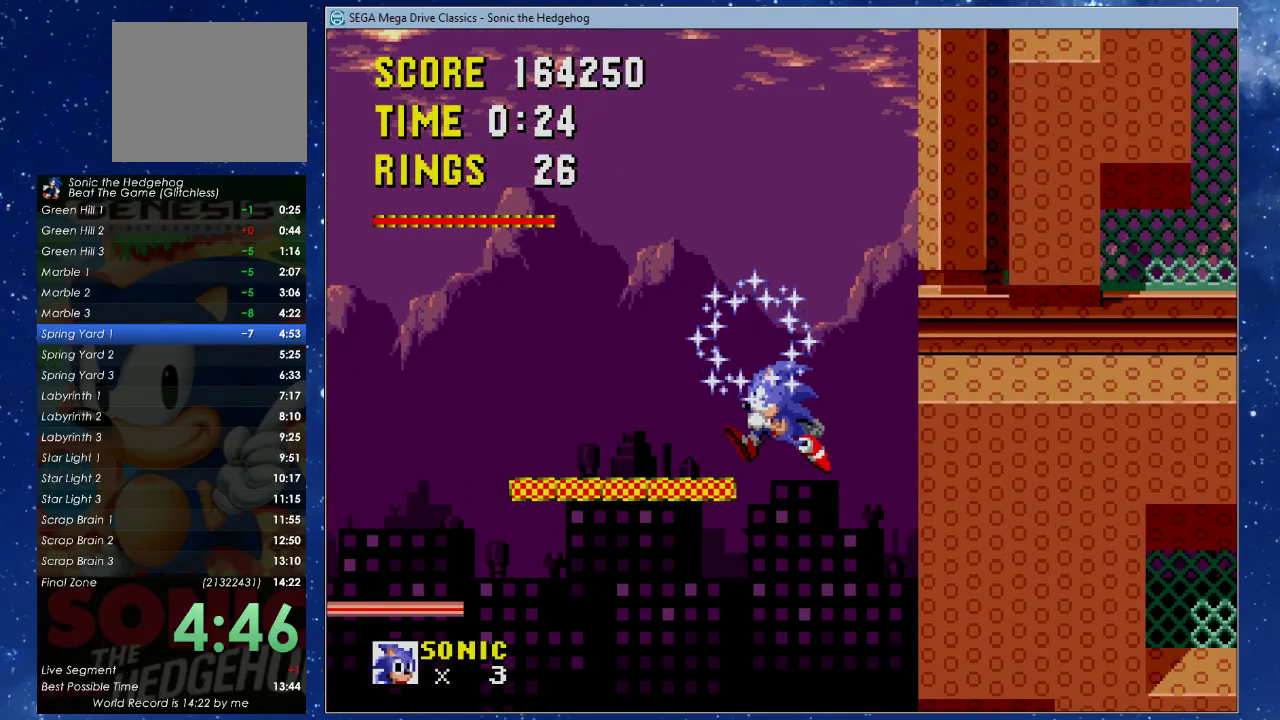
{"buttons": ["DPAD_LEFT"], "left_stick": "center", "events": [[300, "DPAD_LEFT", "down"]]}
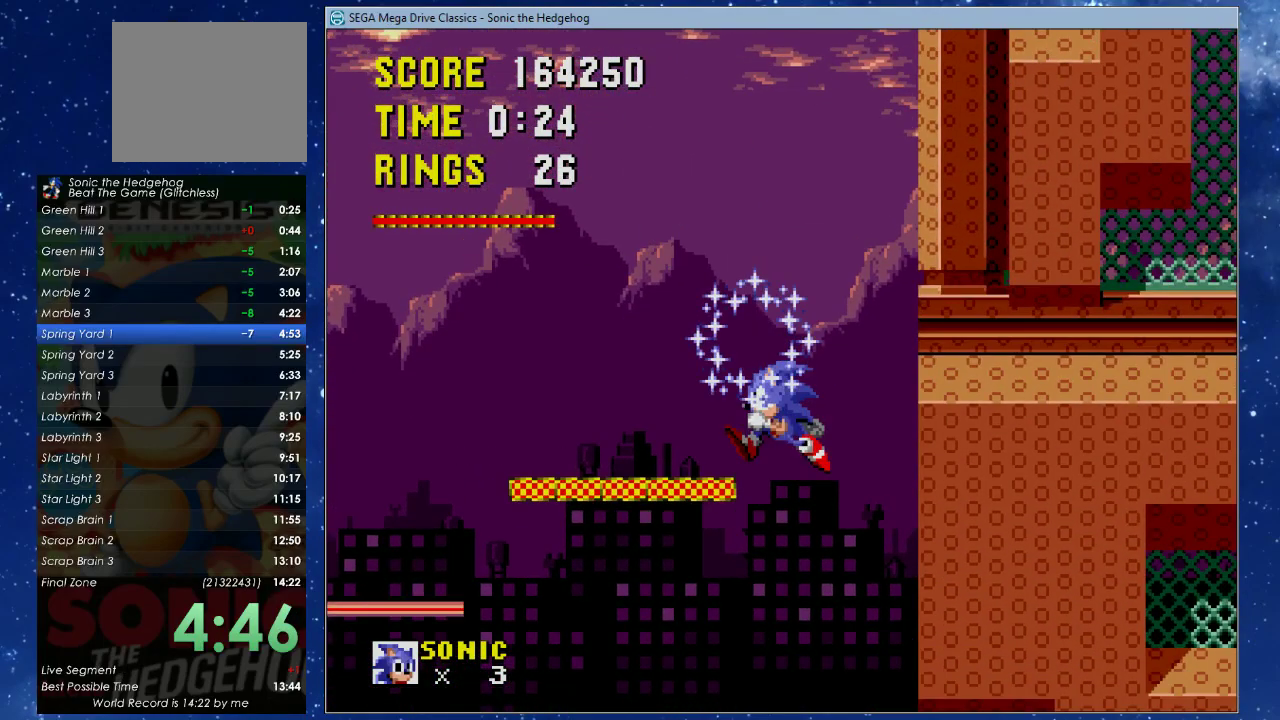
{"buttons": ["DPAD_RIGHT"], "left_stick": "center", "events": [[433, "DPAD_LEFT", "up"], [433, "DPAD_RIGHT", "down"]]}
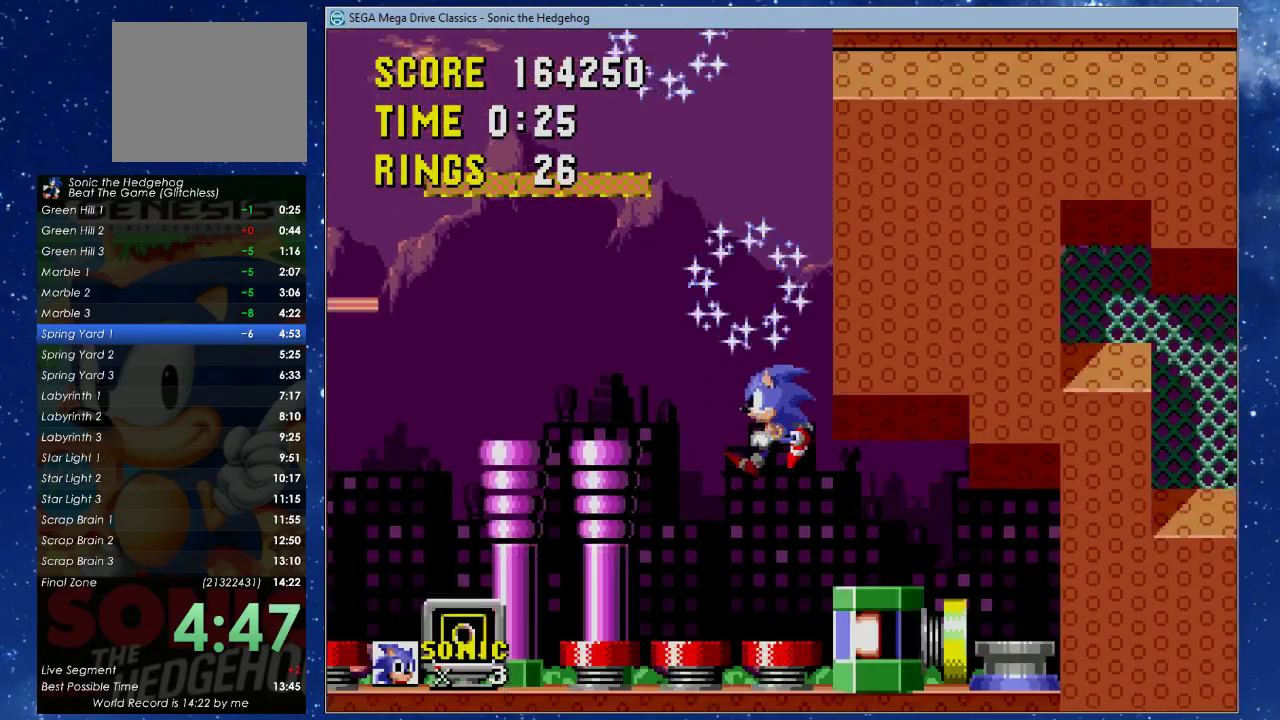
{"buttons": ["DPAD_UP", "DPAD_RIGHT"], "left_stick": "center", "events": [[67, "DPAD_UP", "down"]]}
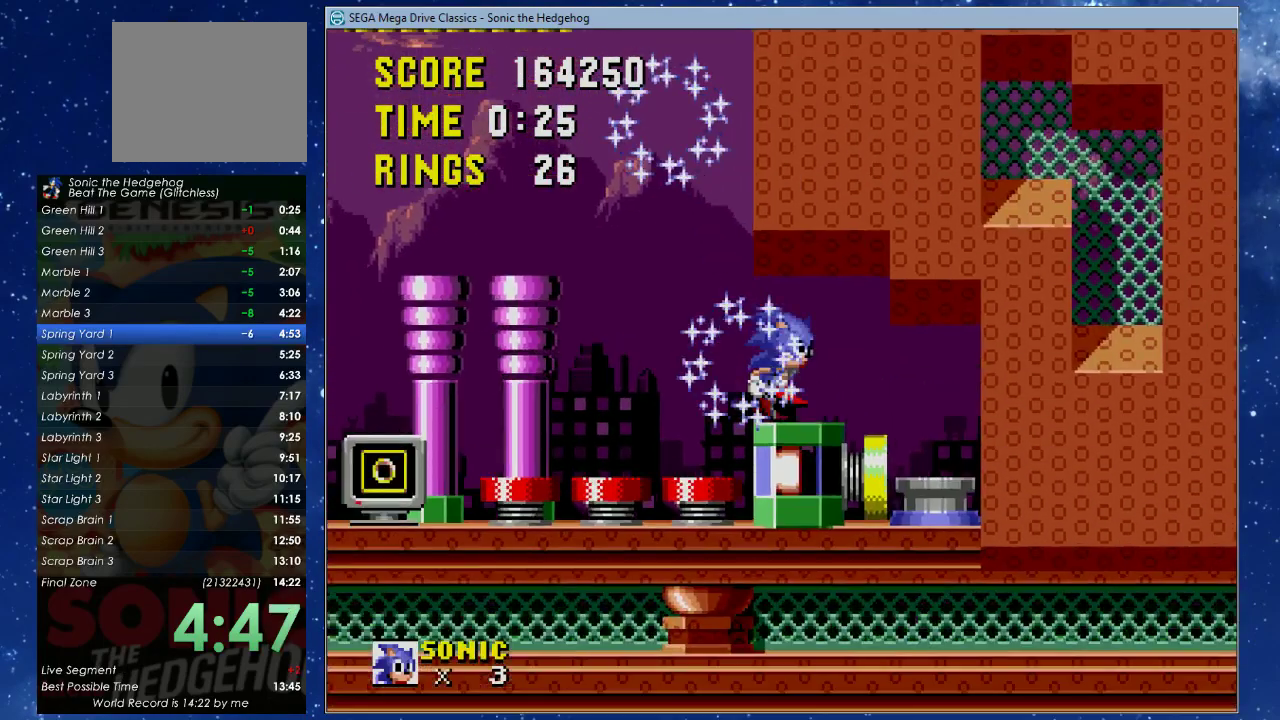
{"buttons": ["DPAD_LEFT"], "left_stick": "center", "events": [[233, "DPAD_UP", "up"], [333, "DPAD_LEFT", "down"], [333, "DPAD_RIGHT", "up"]]}